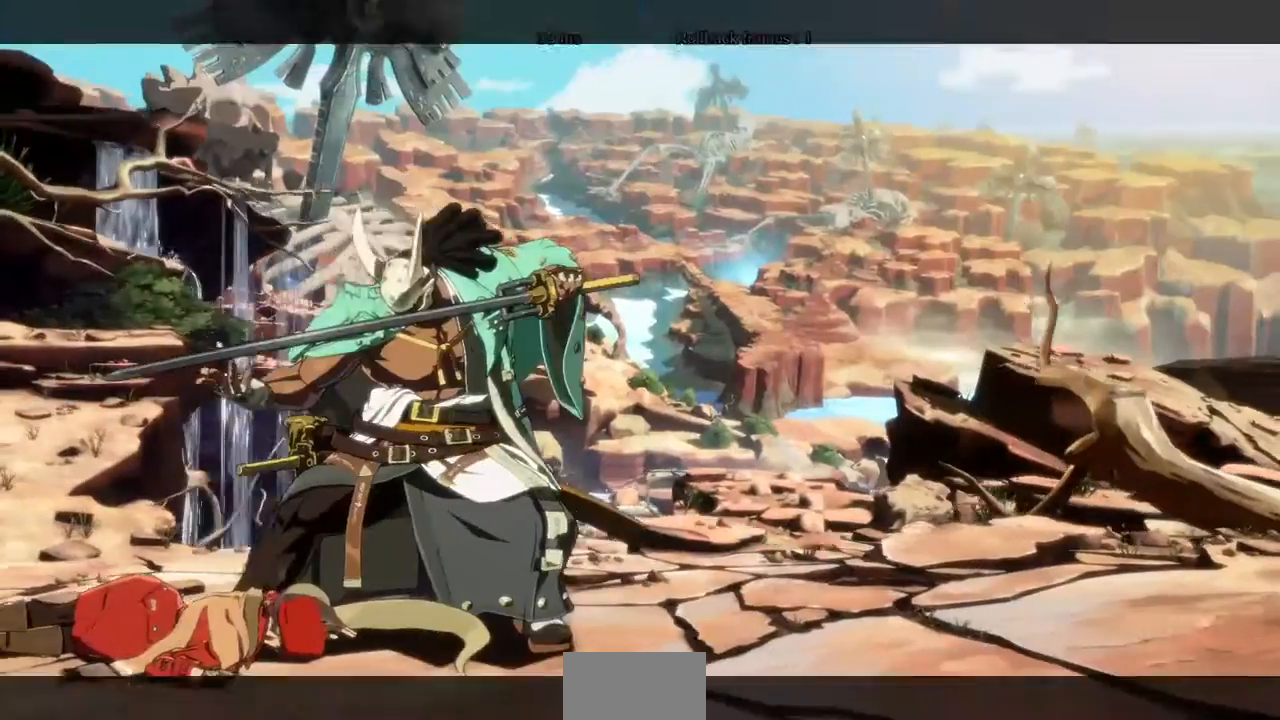
Gameplay with a controller (arcade stick); each line is a JSON object with the inputs held at the frame after it. "events" lists button and stick changes between this image and that frame as [ms after this image, input, new state], when the widget could be followed in between. Not read: HOME L3 R3 SELECT START other_buttons.
{"buttons": ["CROSS"], "events": [[40, "CROSS", "up"], [200, "CROSS", "down"], [320, "CROSS", "up"], [440, "CROSS", "down"]]}
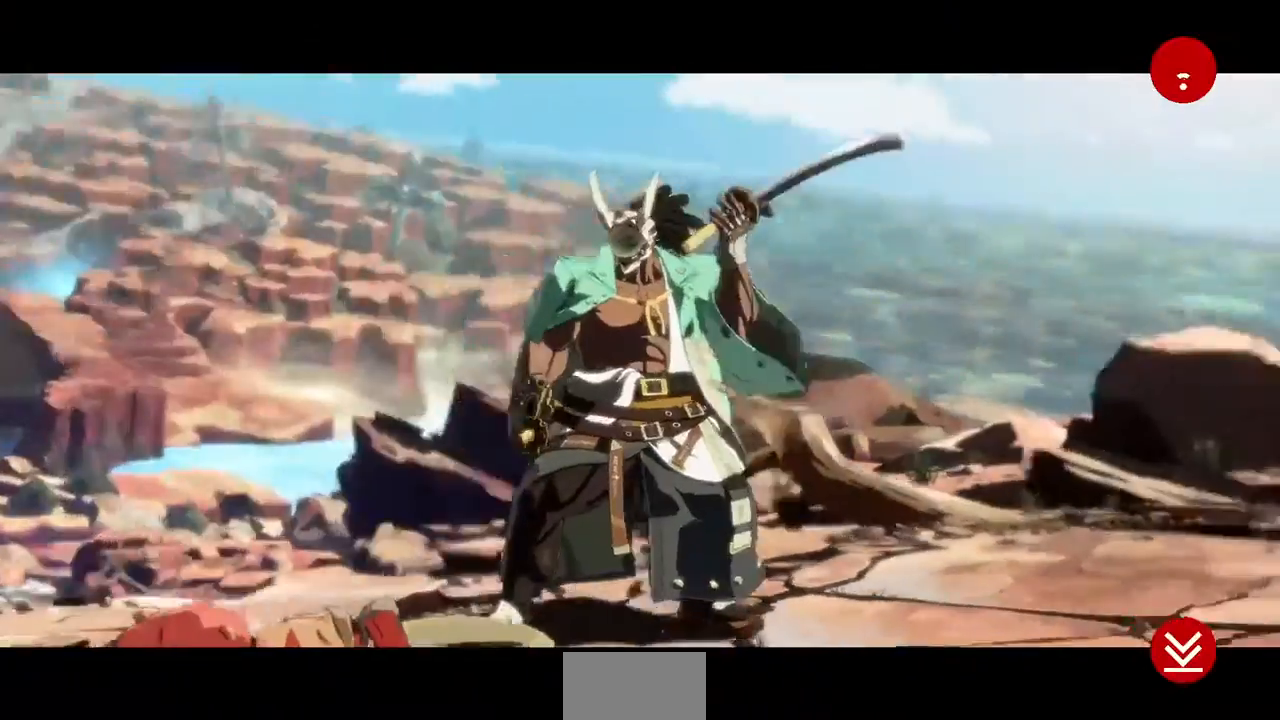
{"buttons": [], "events": [[120, "CROSS", "up"], [360, "CROSS", "down"], [440, "CROSS", "up"]]}
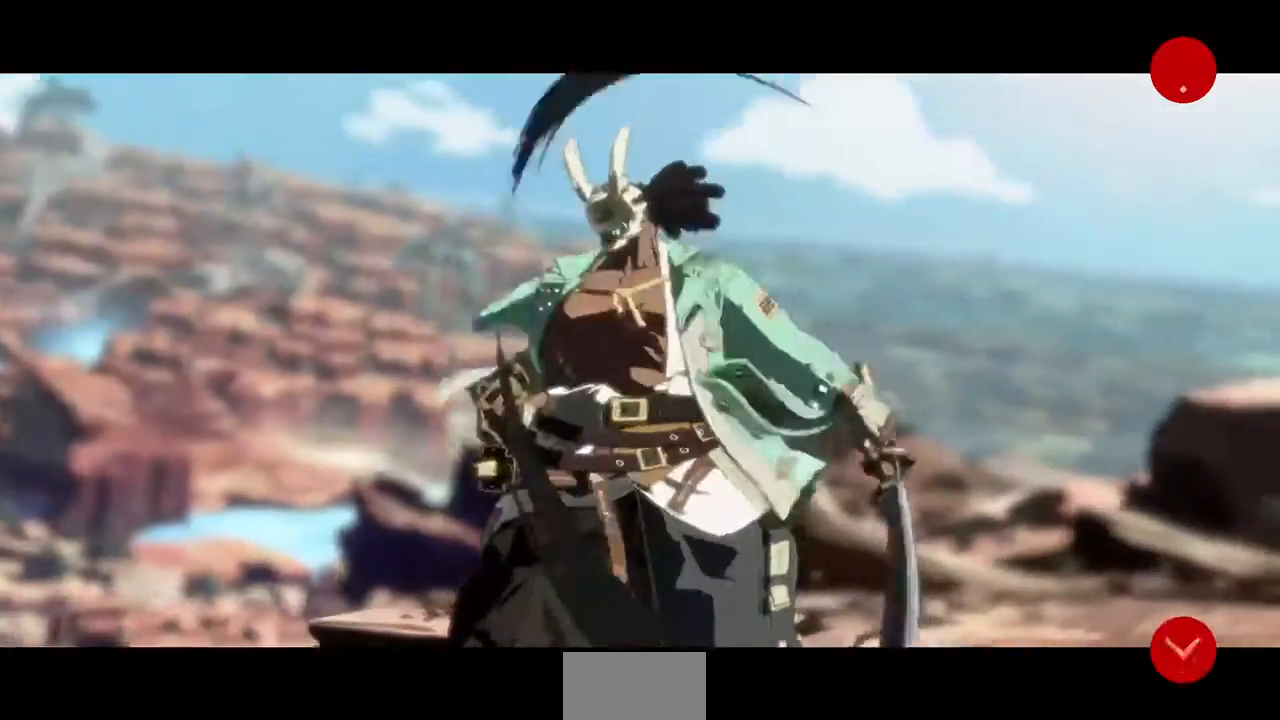
{"buttons": [], "events": [[280, "CROSS", "down"], [320, "CROSS", "up"]]}
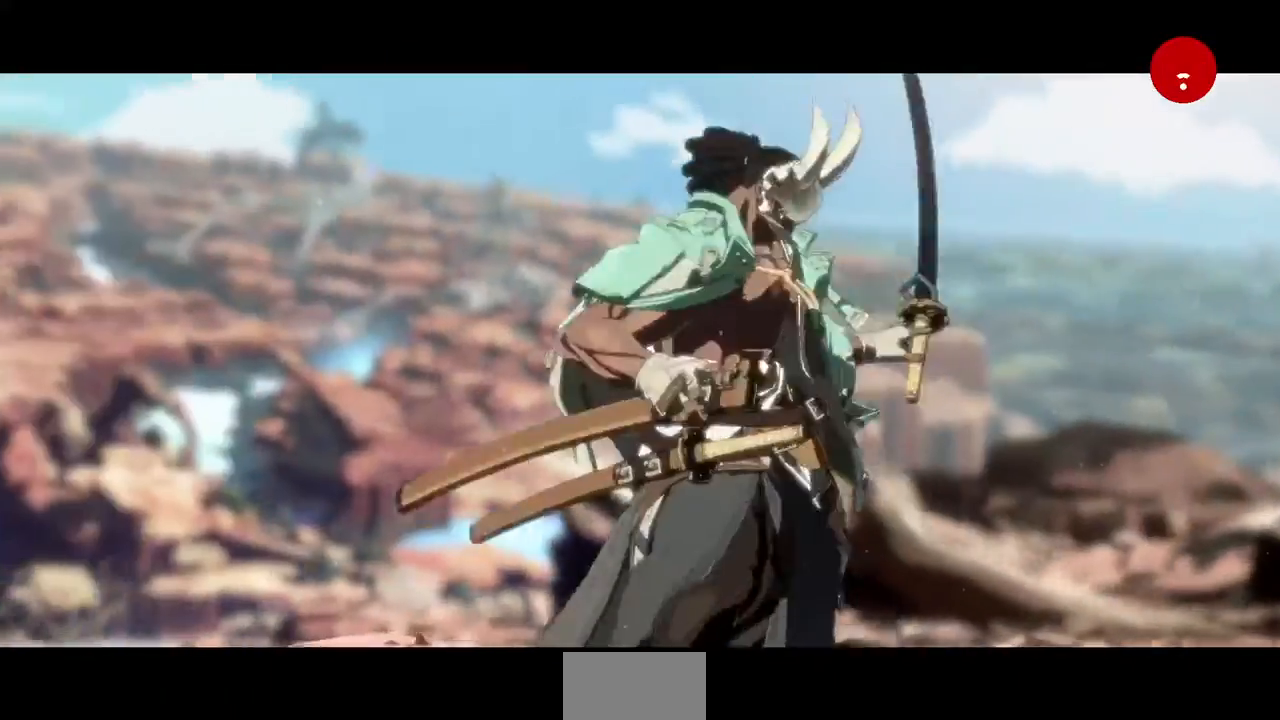
{"buttons": [], "events": [[120, "CROSS", "down"], [160, "CROSS", "up"]]}
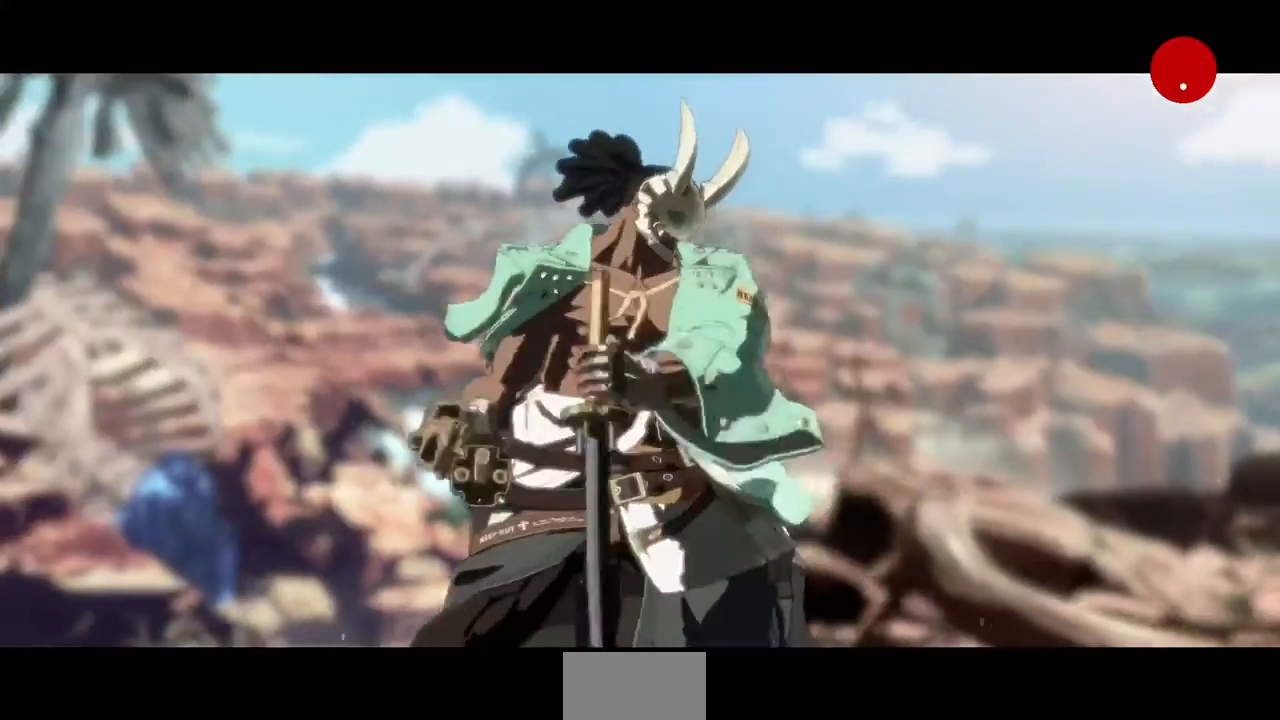
{"buttons": ["CROSS"], "events": [[120, "CROSS", "down"], [240, "CROSS", "up"], [400, "CROSS", "down"]]}
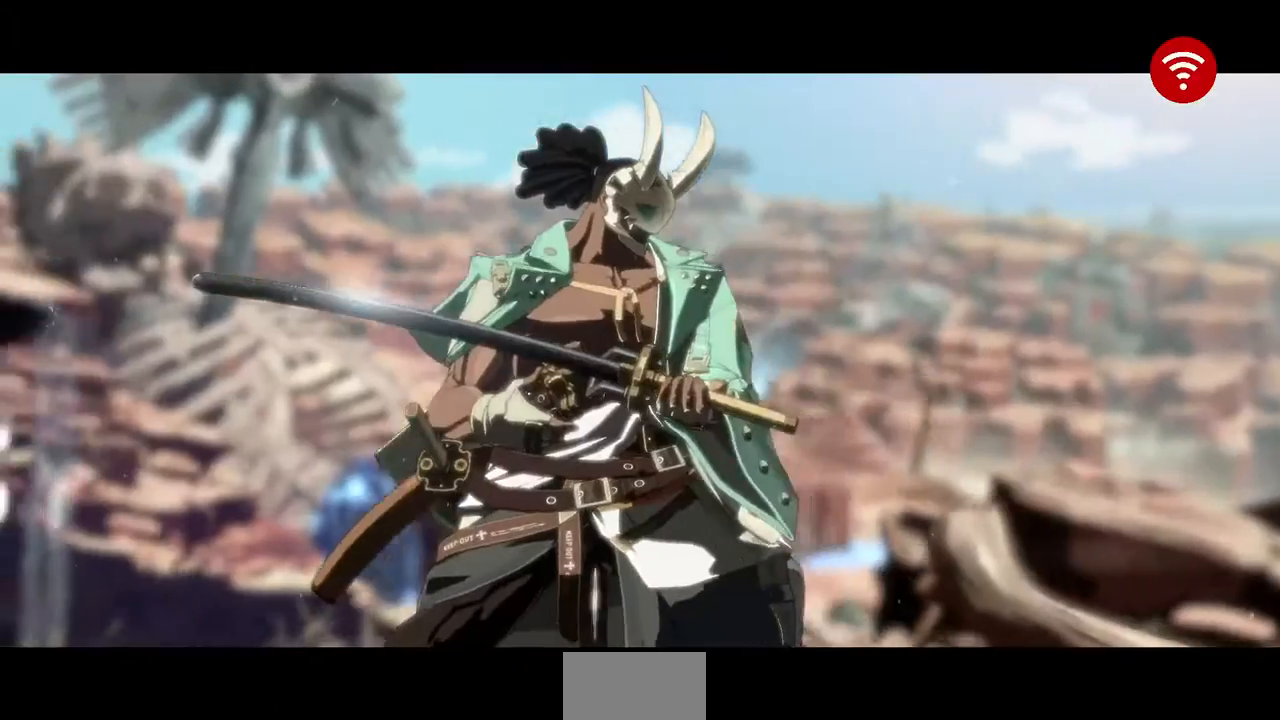
{"buttons": ["CROSS"], "events": [[40, "CROSS", "up"], [160, "CROSS", "down"], [280, "CROSS", "up"], [480, "CROSS", "down"]]}
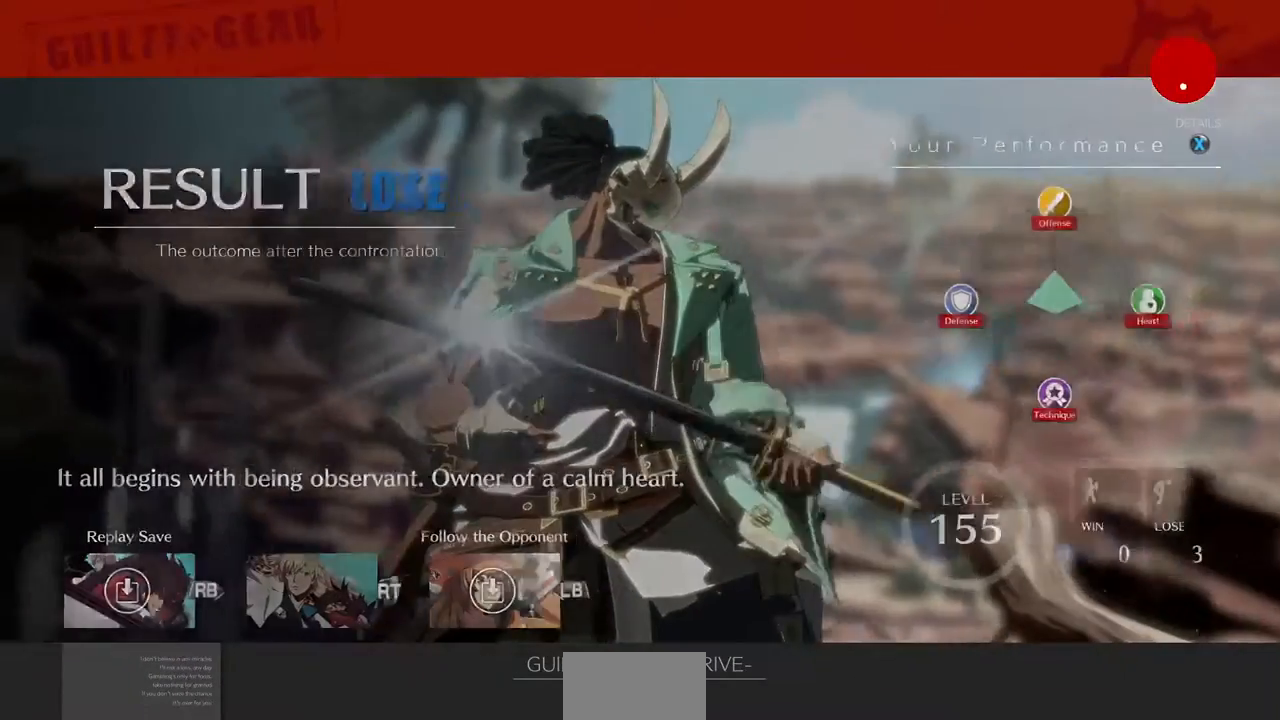
{"buttons": [], "events": [[120, "CROSS", "up"], [320, "CROSS", "down"], [400, "CROSS", "up"]]}
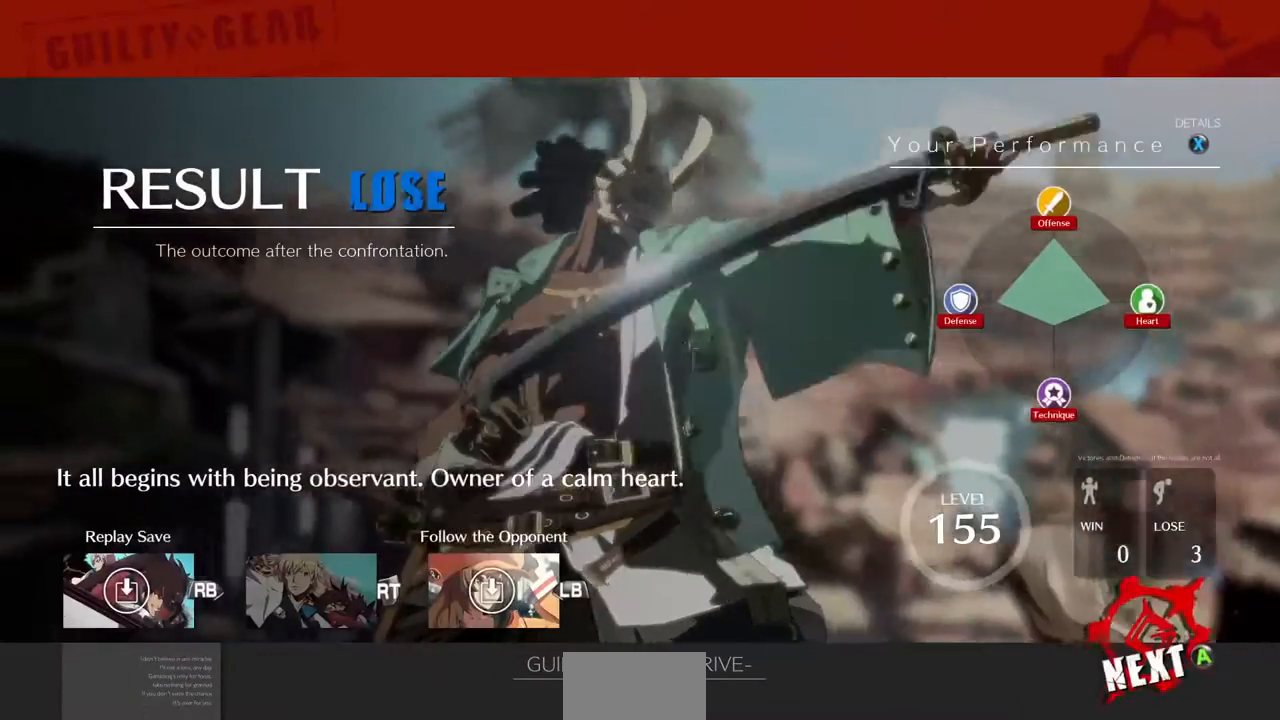
{"buttons": ["CROSS"], "events": [[120, "CROSS", "down"], [240, "CROSS", "up"], [440, "CROSS", "down"]]}
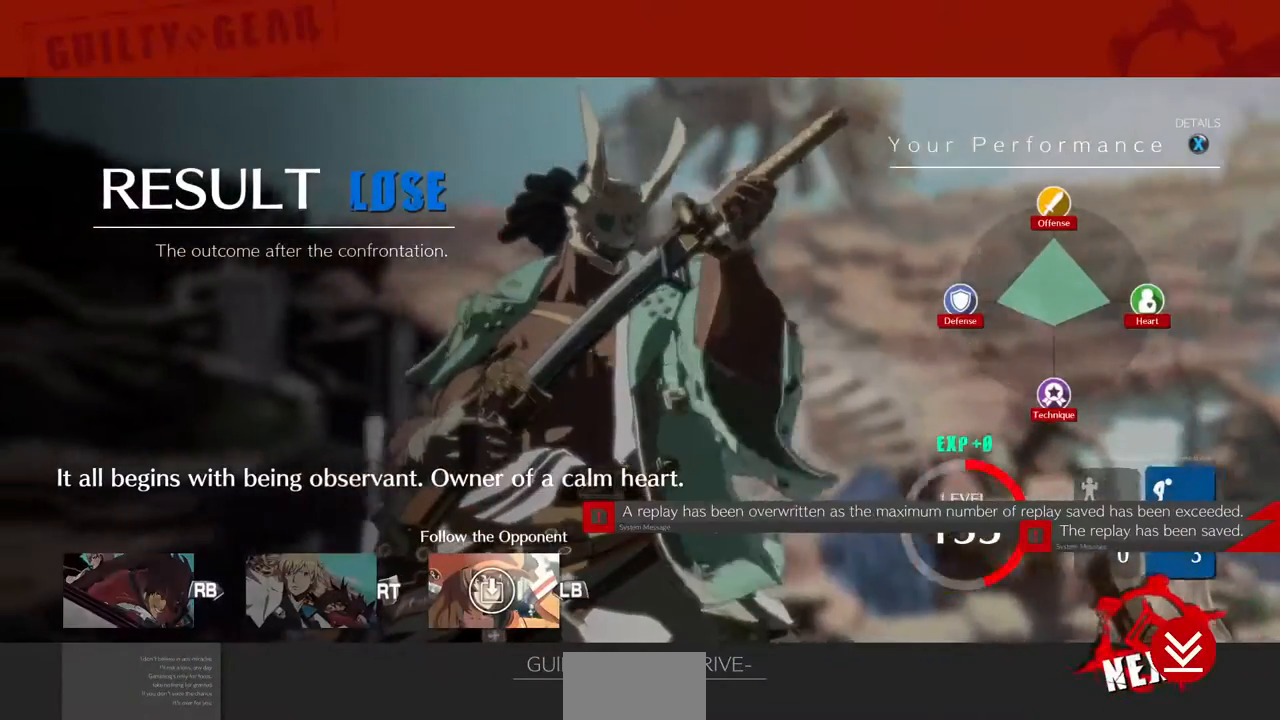
{"buttons": [], "events": [[80, "CROSS", "up"], [320, "CROSS", "down"], [440, "CROSS", "up"]]}
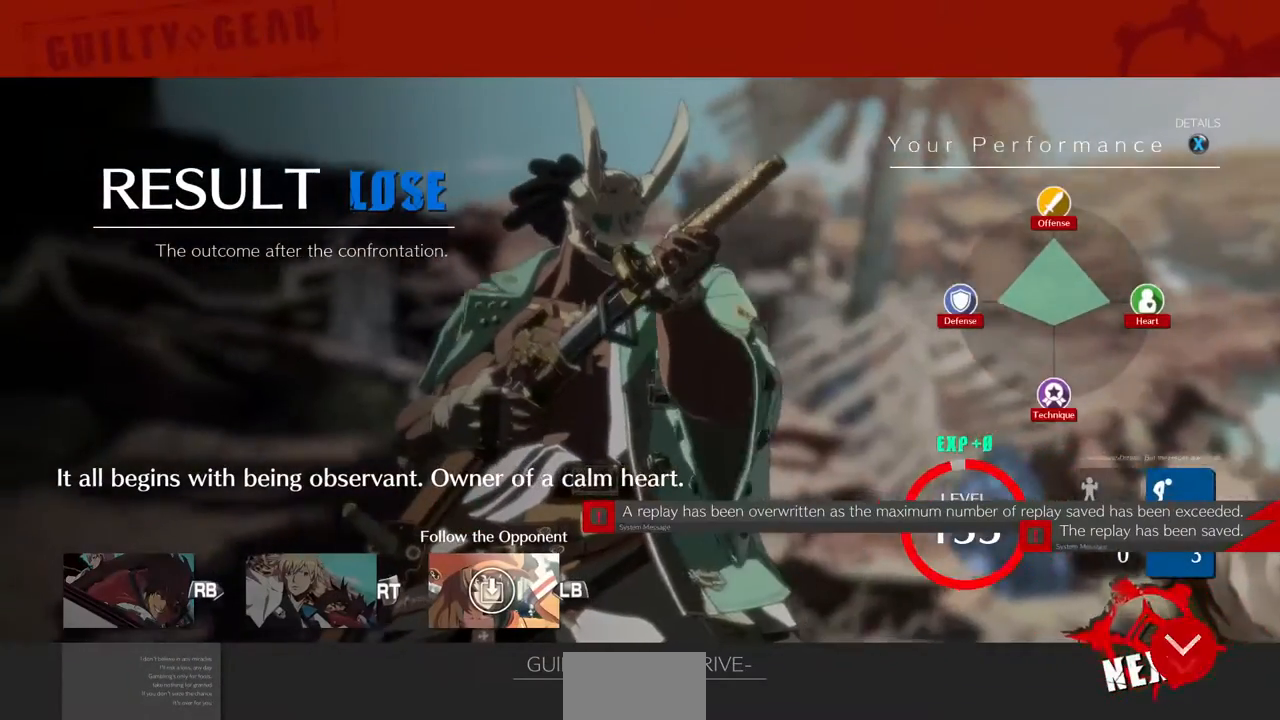
{"buttons": [], "events": [[120, "CROSS", "down"], [240, "CROSS", "up"], [360, "CROSS", "down"], [520, "CROSS", "up"]]}
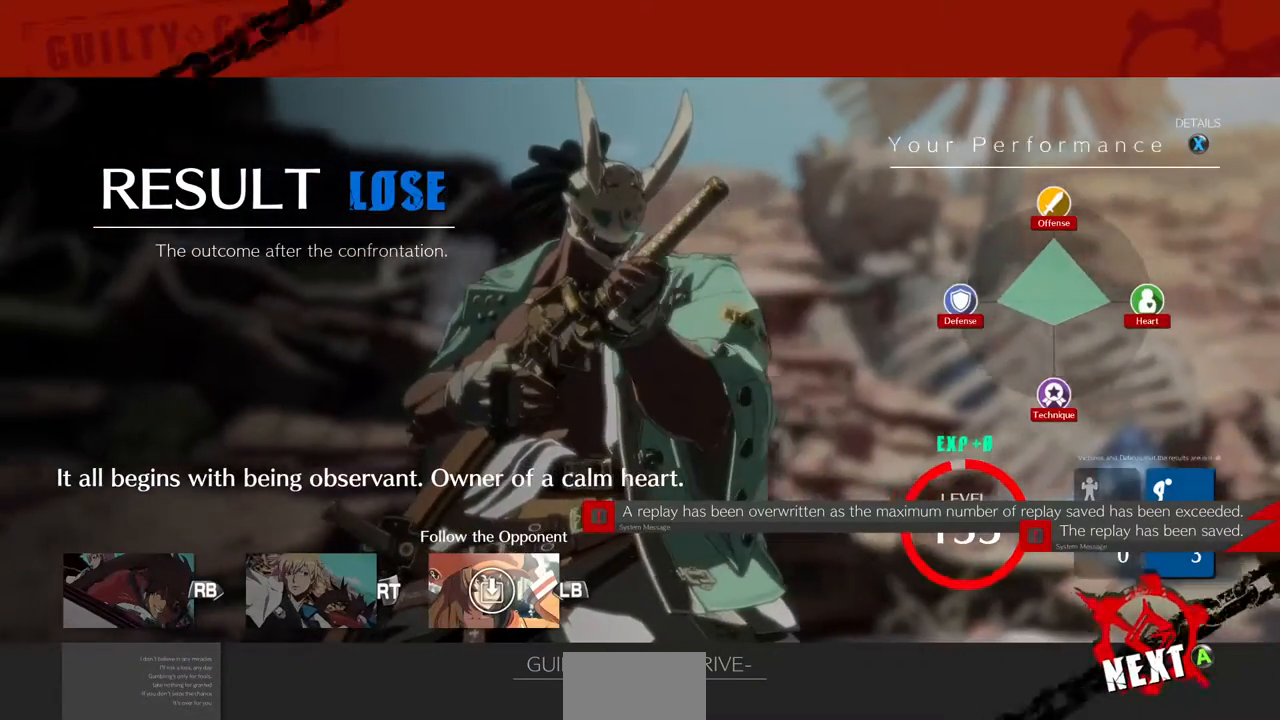
{"buttons": [], "events": [[320, "CROSS", "down"], [360, "CROSS", "up"]]}
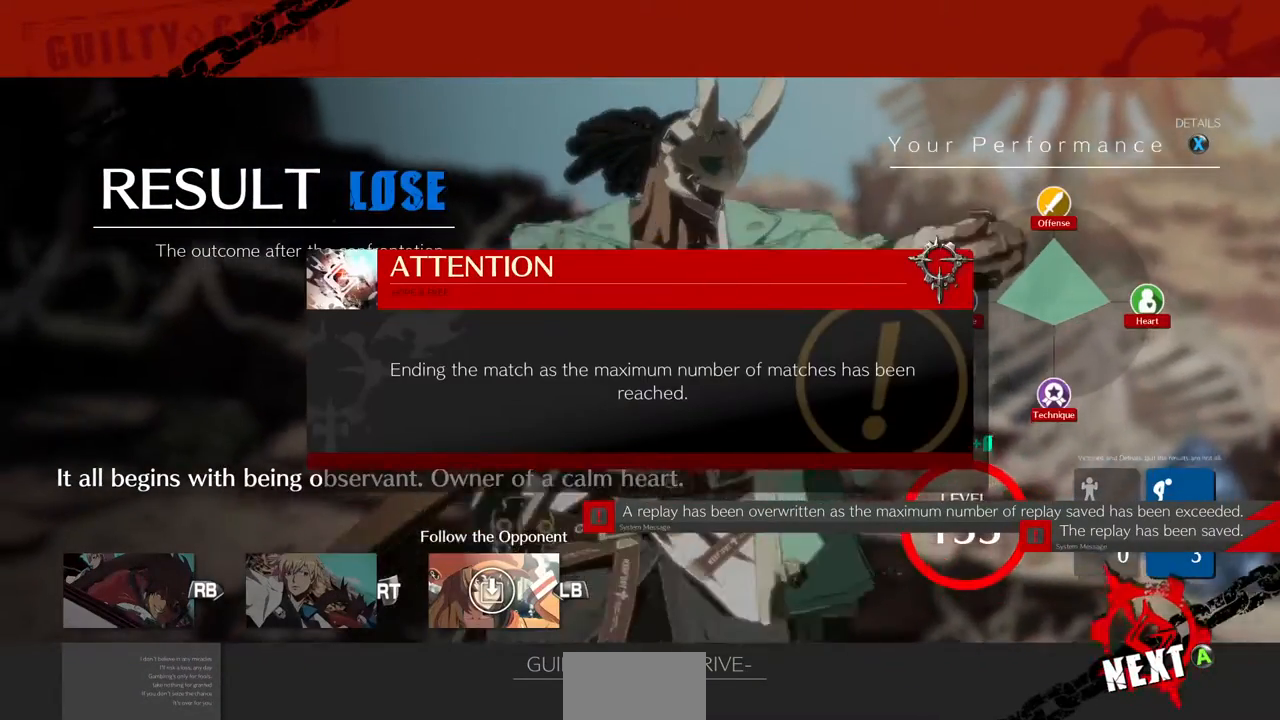
{"buttons": [], "events": [[160, "CROSS", "down"], [240, "CROSS", "up"]]}